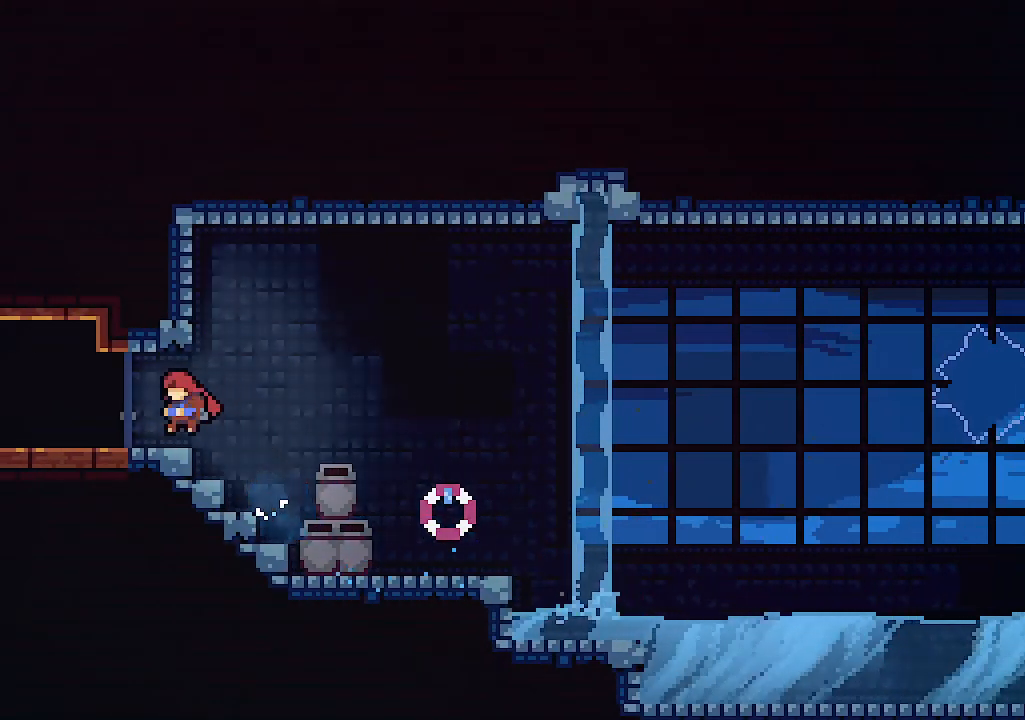
Gameplay with keyboard; each line is a JSON object with the keys held at the frame after it. "events" lists presses ("down") and releases ("up") of "c", "down", "left", "right", "s", "shift", "up", "x" and "z" between this image and that frame as [ms after this image, input, new state], when the widget could be followed in between. No other keys are recorded. Mouse input is not recorded.
{"keys": ["left"], "events": [[33, "c", "down"], [100, "z", "up"], [166, "c", "up"]]}
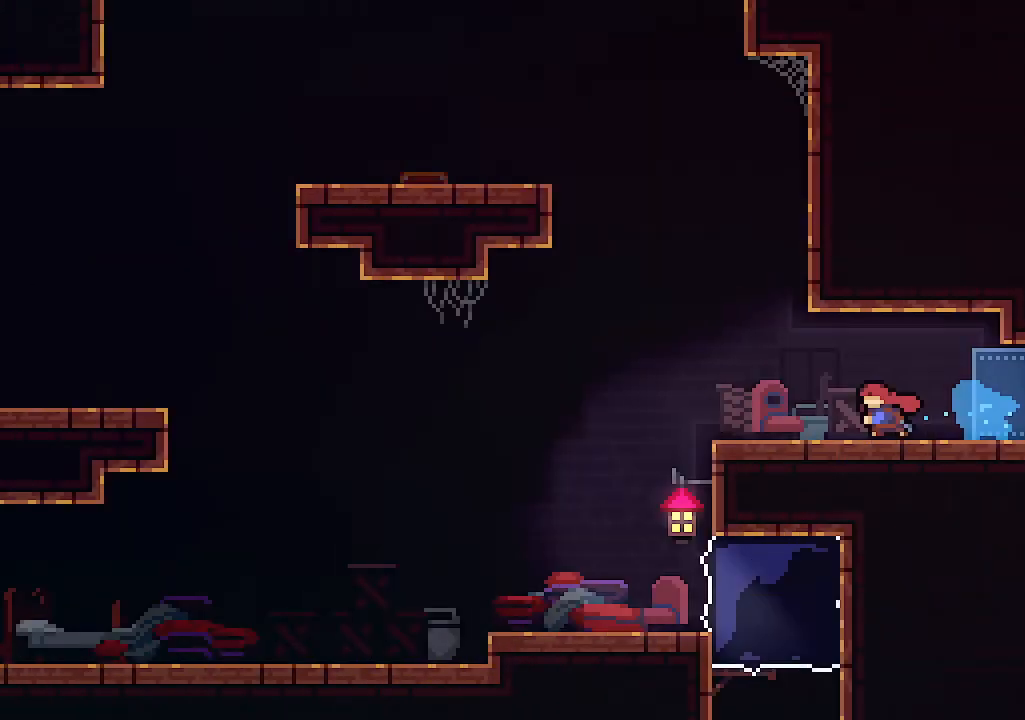
{"keys": ["up"], "events": [[433, "up", "down"], [500, "left", "up"]]}
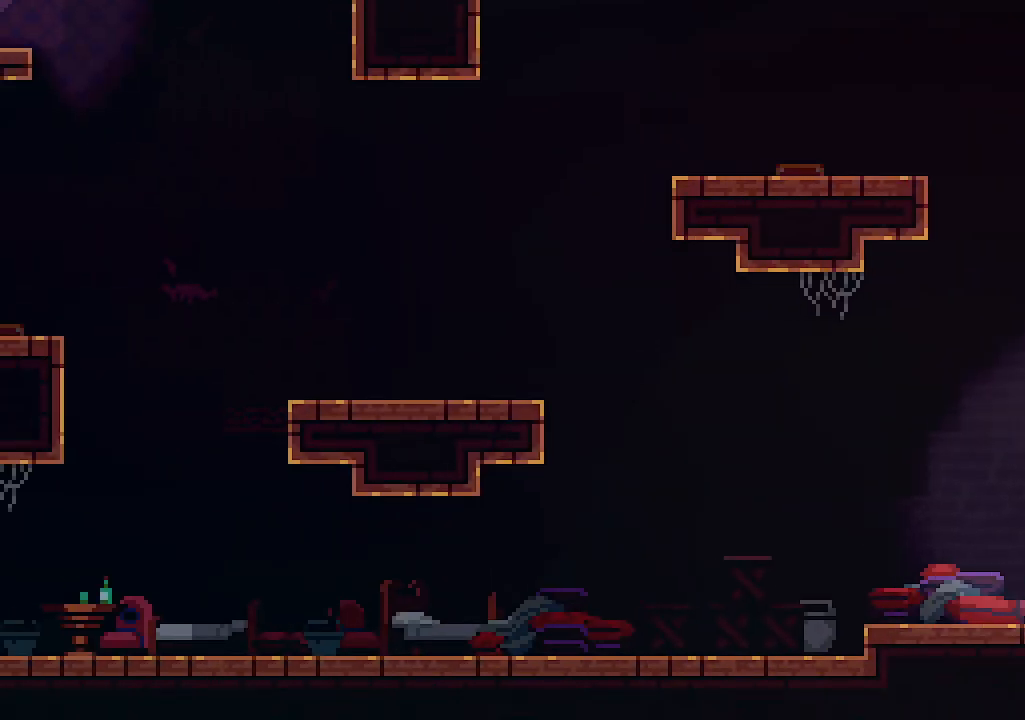
{"keys": ["c", "up"], "events": [[33, "z", "down"], [333, "c", "down"], [433, "z", "up"]]}
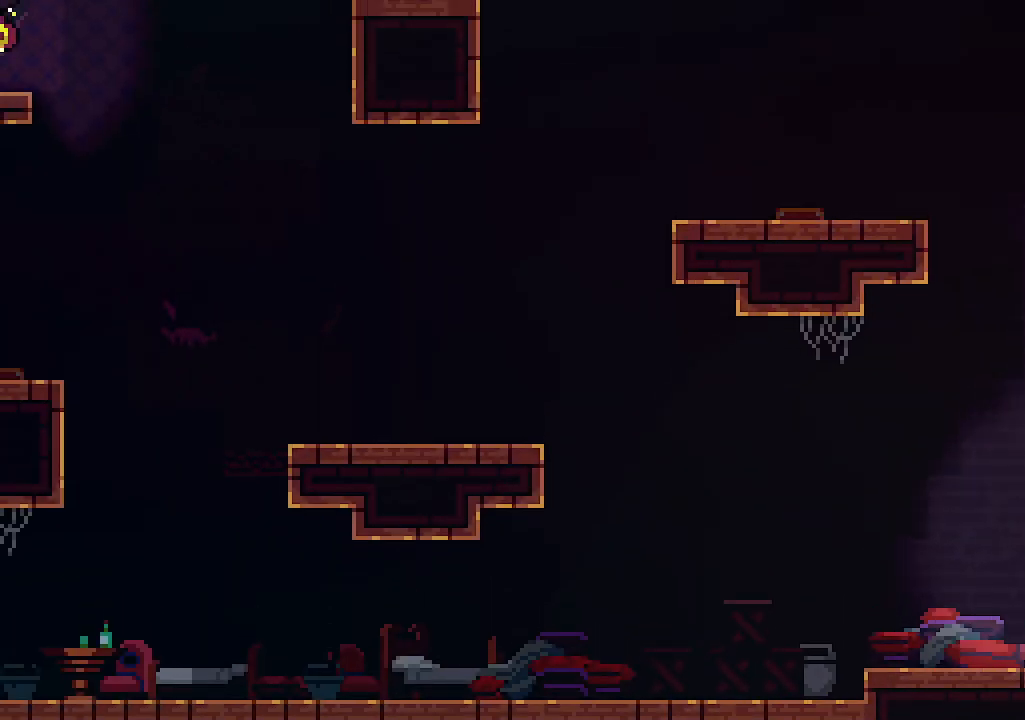
{"keys": ["left", "z"], "events": [[33, "c", "up"], [300, "left", "down"], [300, "z", "down"], [333, "up", "up"]]}
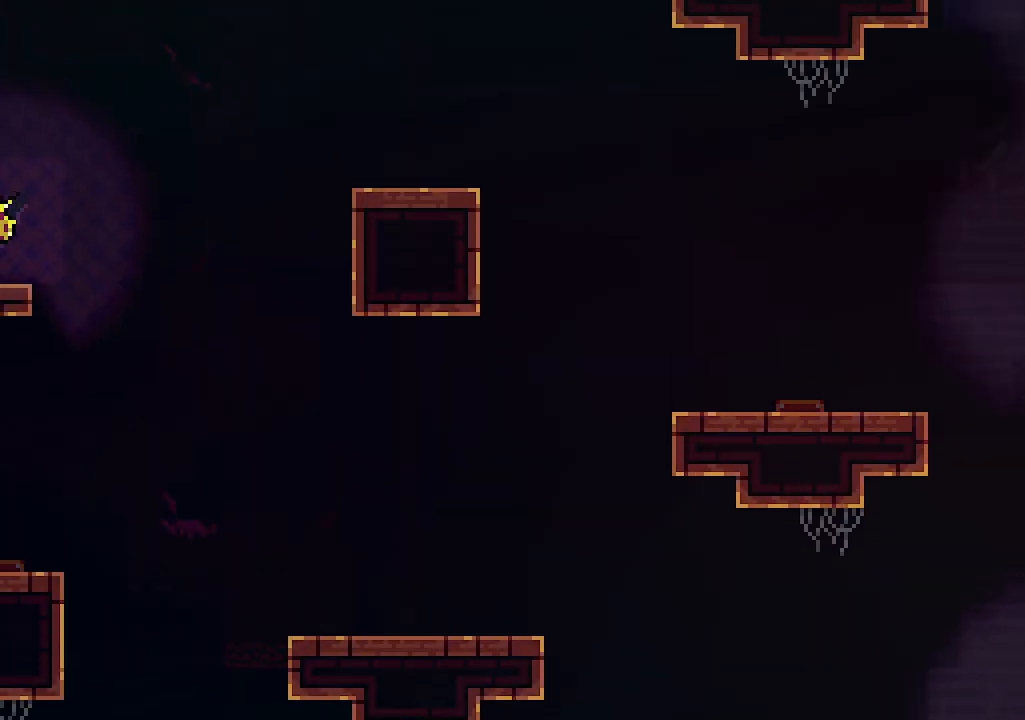
{"keys": ["left", "right"], "events": [[266, "z", "up"], [500, "right", "down"]]}
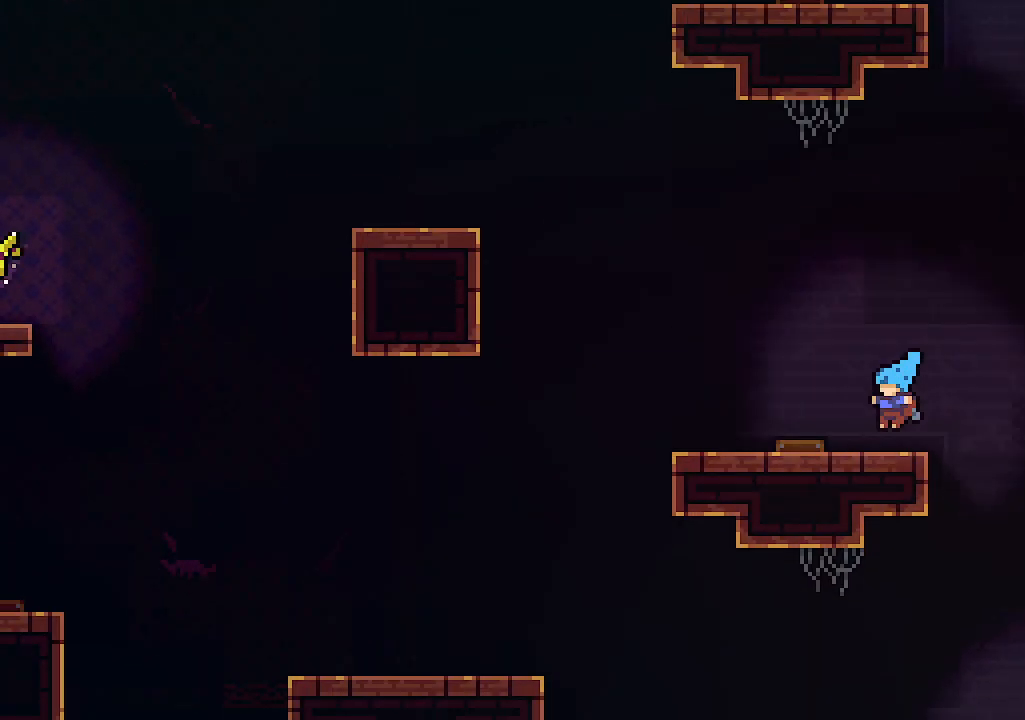
{"keys": ["c", "right", "up", "z"], "events": [[33, "left", "up"], [100, "z", "down"], [200, "up", "down"], [466, "c", "down"]]}
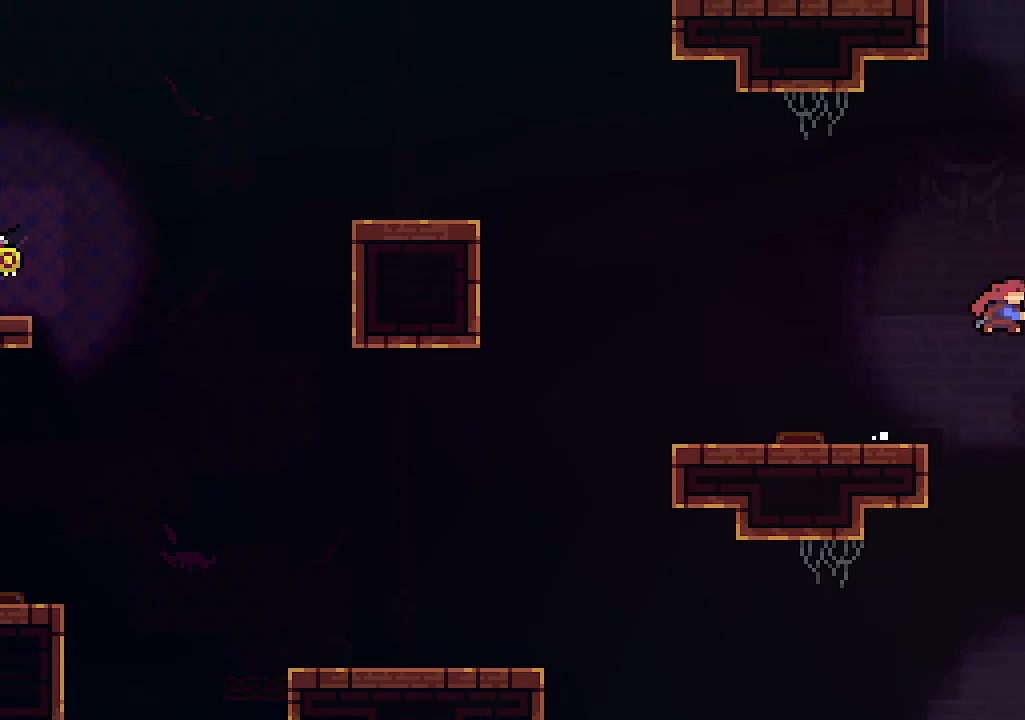
{"keys": ["left", "up", "z"], "events": [[66, "z", "up"], [166, "c", "up"], [300, "right", "up"], [400, "left", "down"], [500, "z", "down"]]}
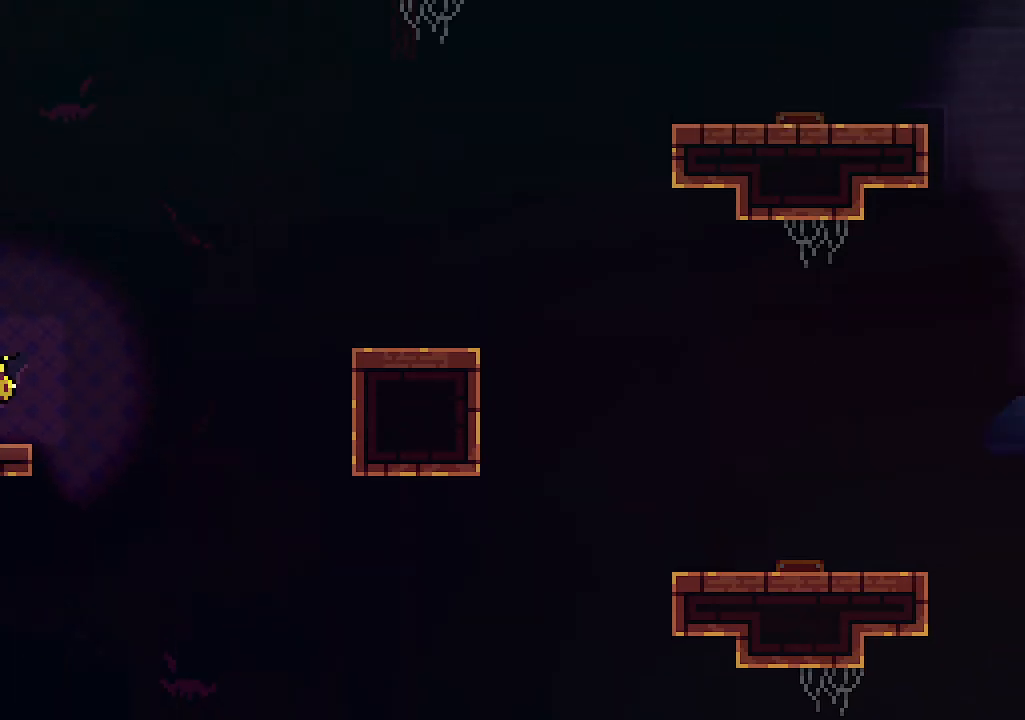
{"keys": ["left", "up"], "events": [[300, "c", "down"], [400, "z", "up"], [500, "c", "up"]]}
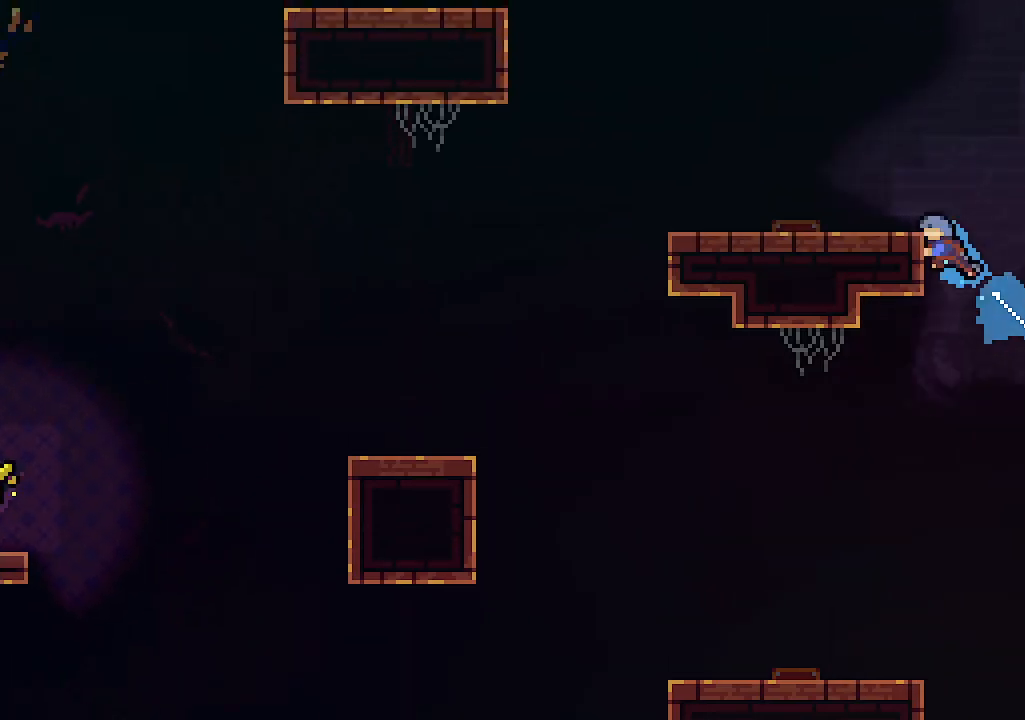
{"keys": [], "events": [[366, "up", "up"], [433, "left", "up"]]}
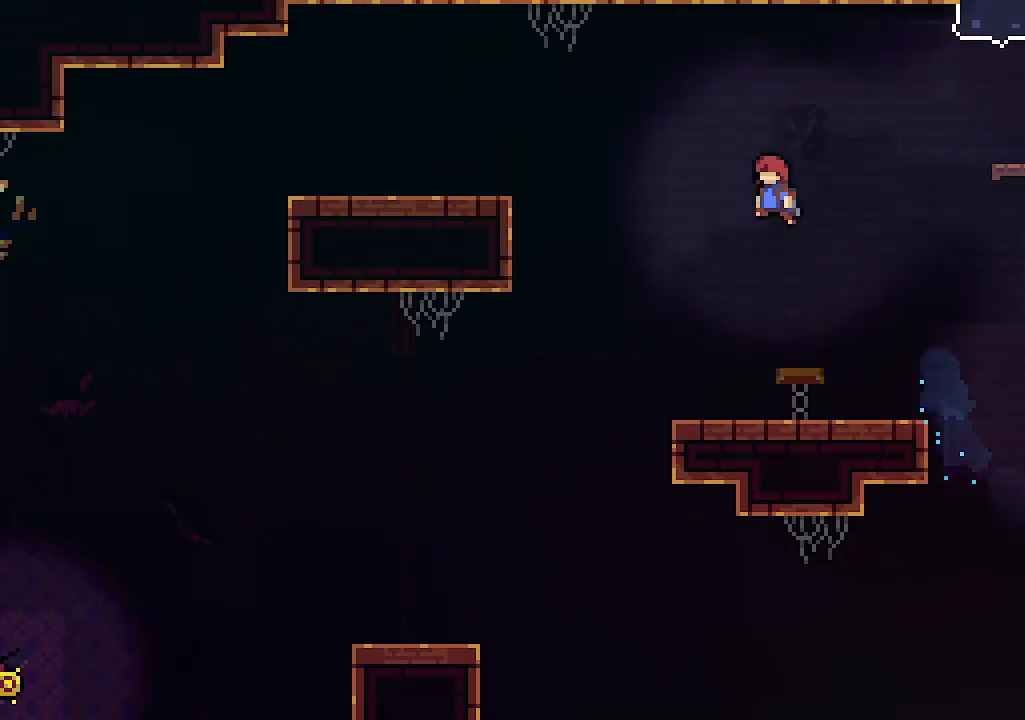
{"keys": ["left"], "events": [[400, "left", "down"]]}
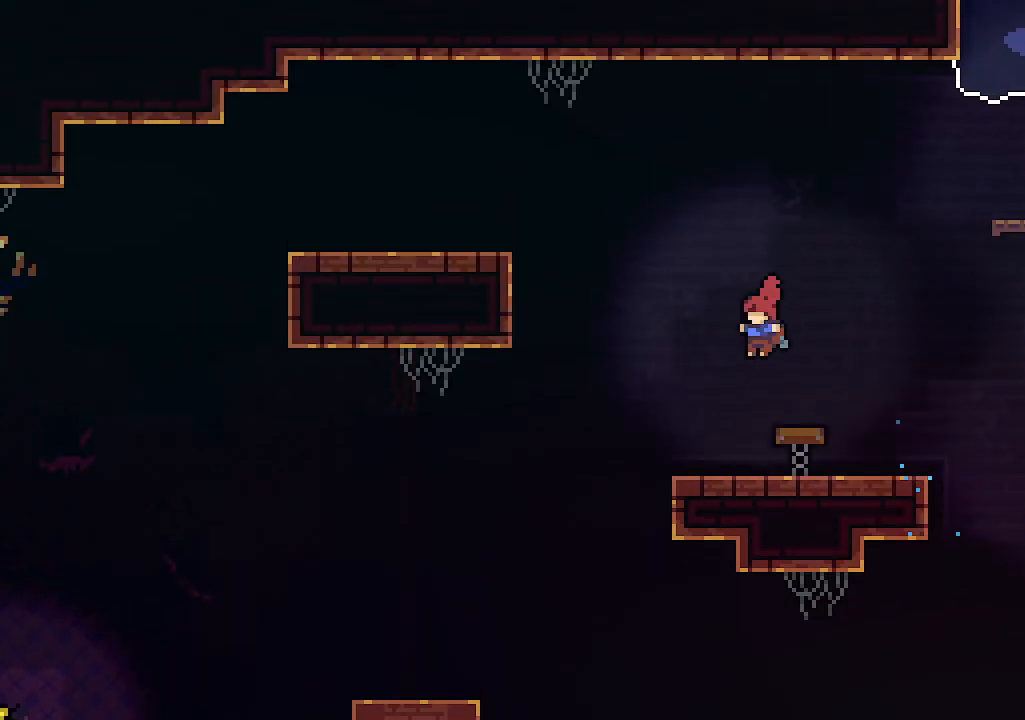
{"keys": ["left", "up", "z"], "events": [[266, "z", "down"], [300, "up", "down"]]}
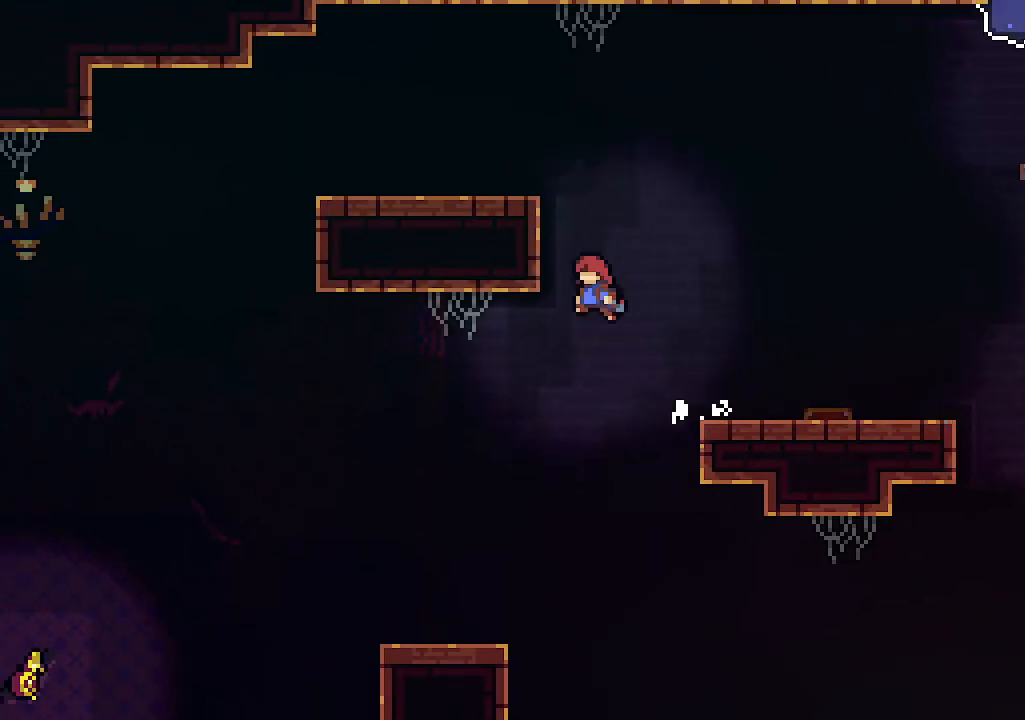
{"keys": ["left", "up"], "events": [[33, "c", "down"], [133, "z", "up"], [233, "c", "up"]]}
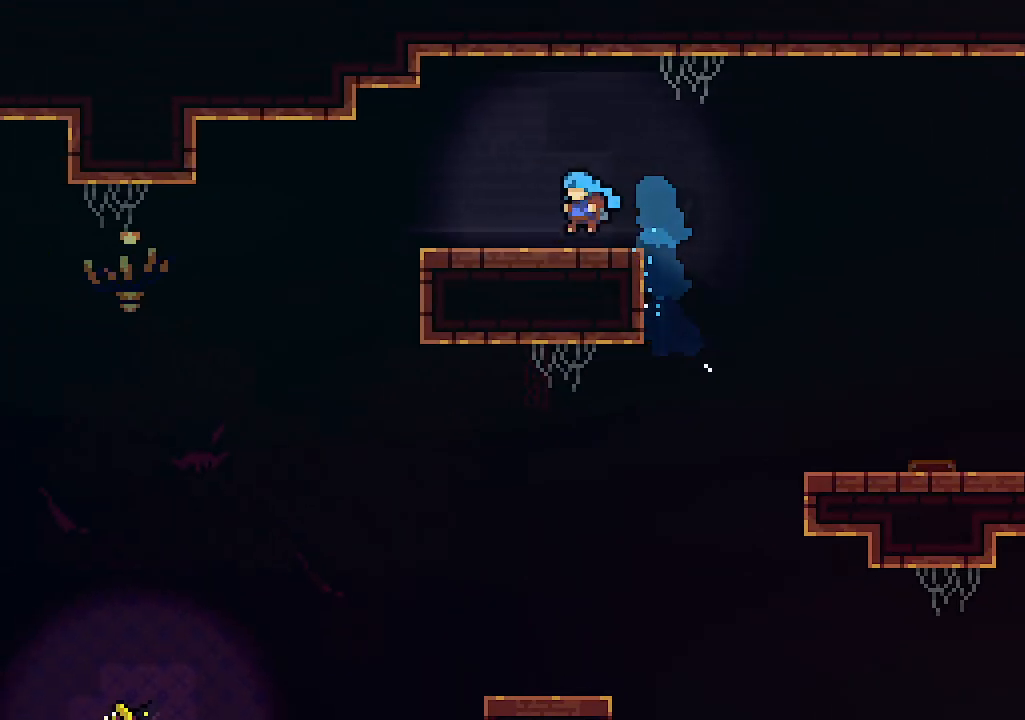
{"keys": ["left", "z"], "events": [[66, "up", "up"], [166, "z", "down"]]}
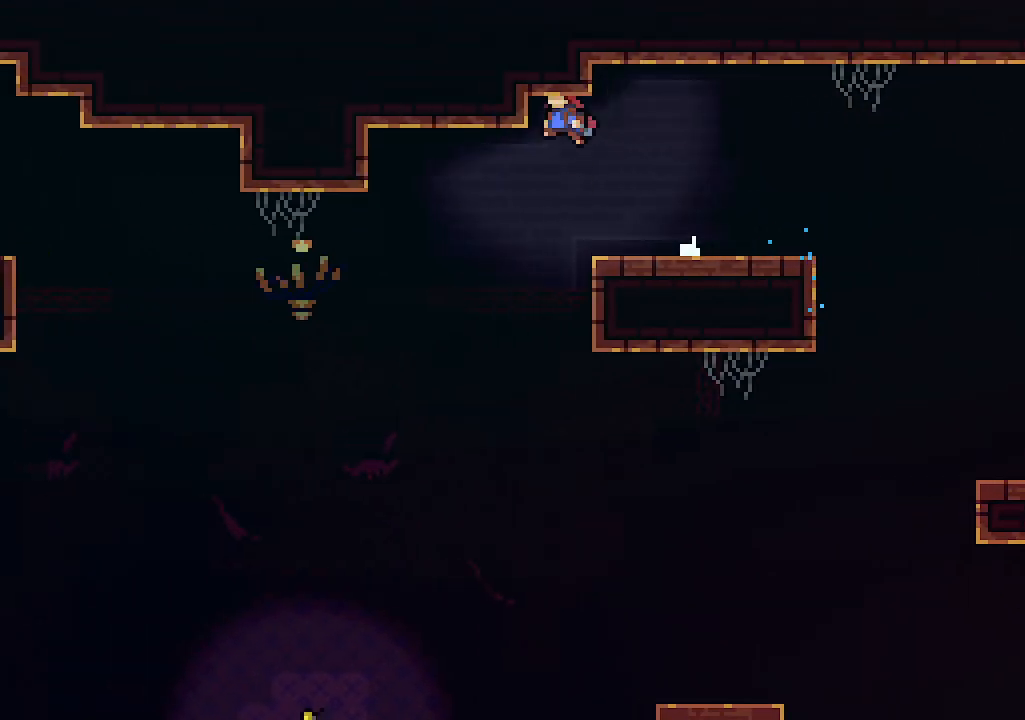
{"keys": ["left"], "events": [[33, "z", "up"]]}
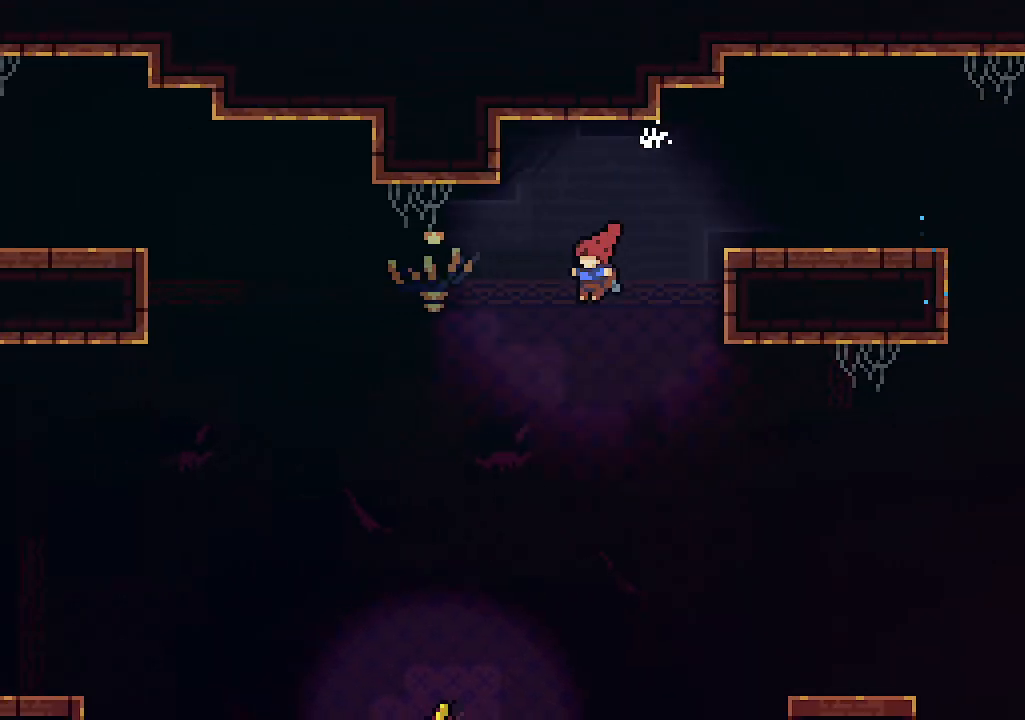
{"keys": ["left"], "events": []}
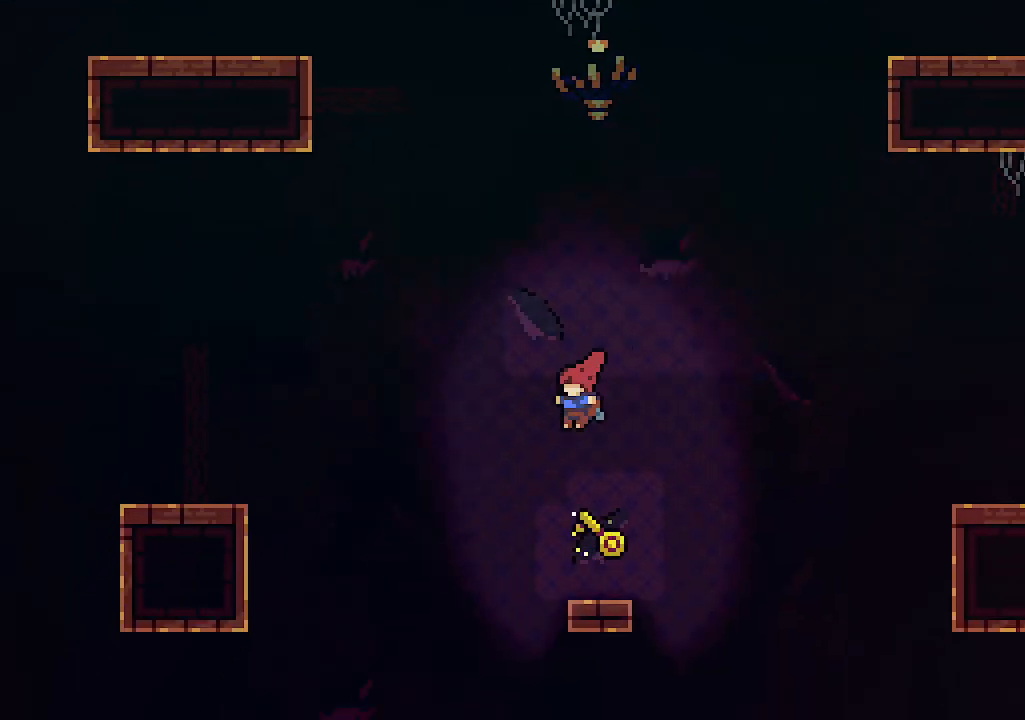
{"keys": ["right", "up"], "events": [[66, "up", "down"], [233, "c", "down"], [400, "left", "up"], [400, "right", "down"], [466, "c", "up"]]}
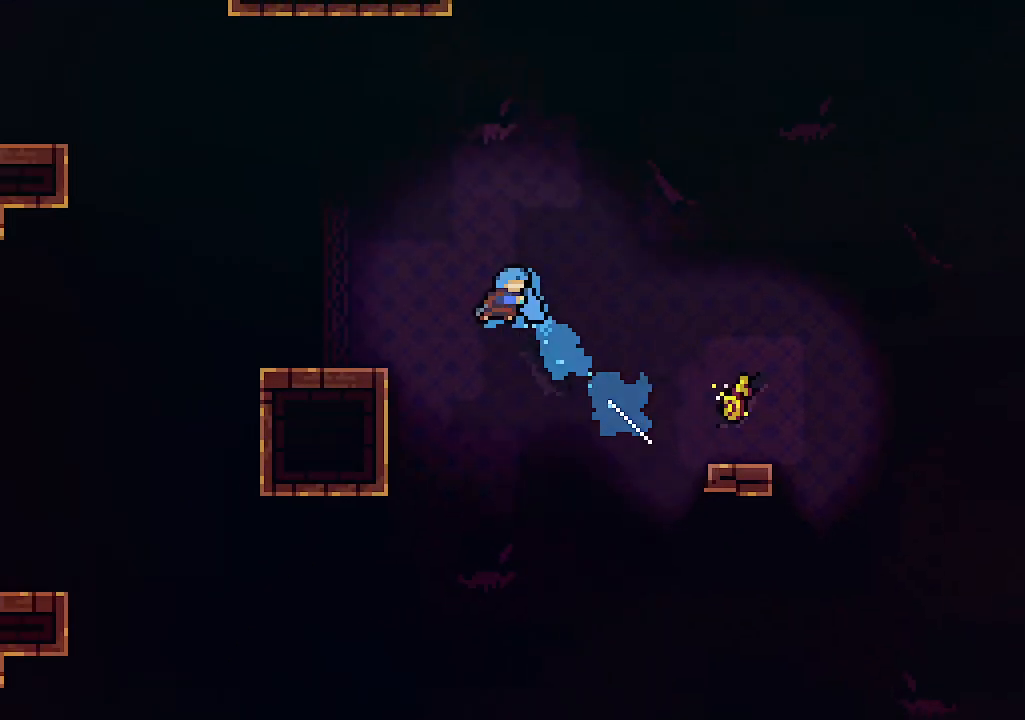
{"keys": ["right"], "events": [[300, "up", "up"]]}
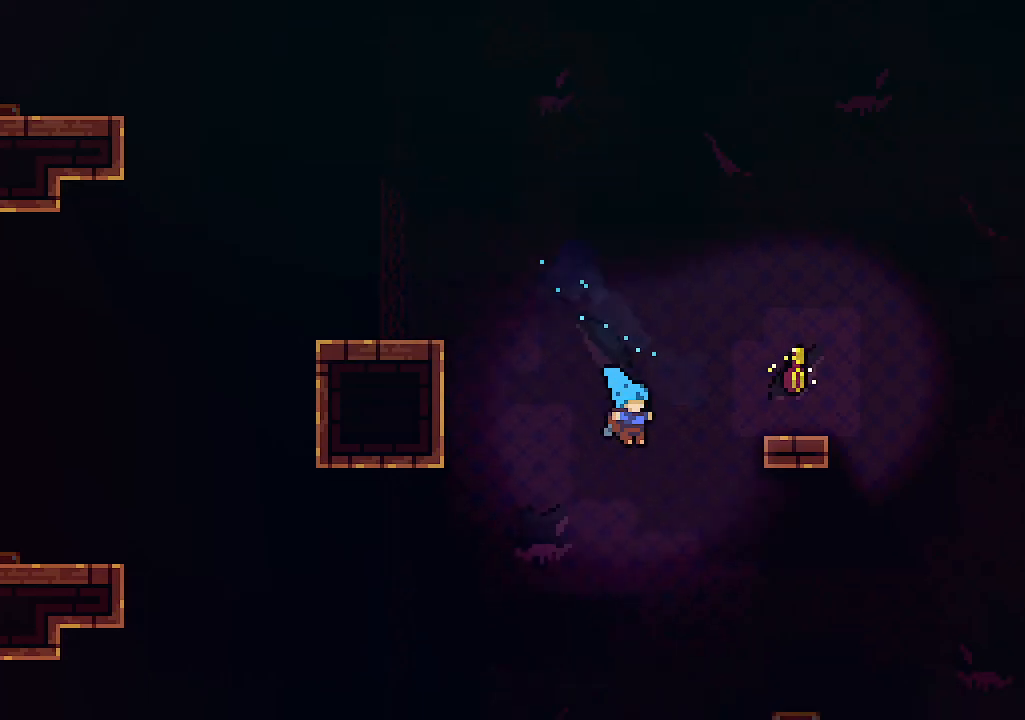
{"keys": [], "events": [[400, "right", "up"]]}
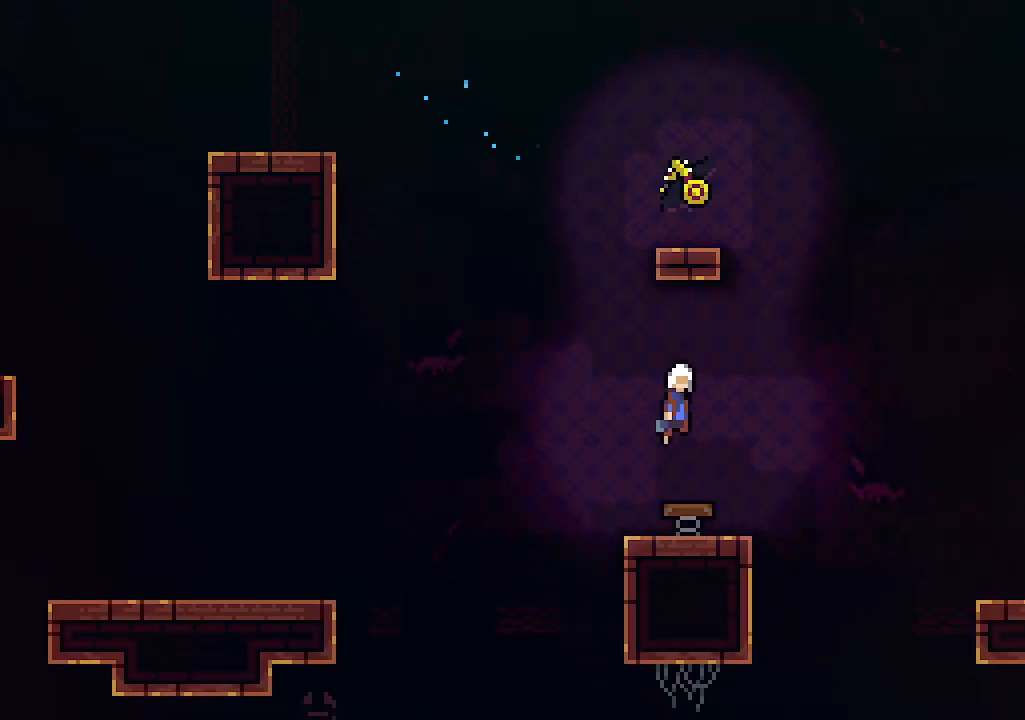
{"keys": ["c", "up"], "events": [[200, "left", "down"], [333, "up", "down"], [400, "left", "up"], [500, "c", "down"]]}
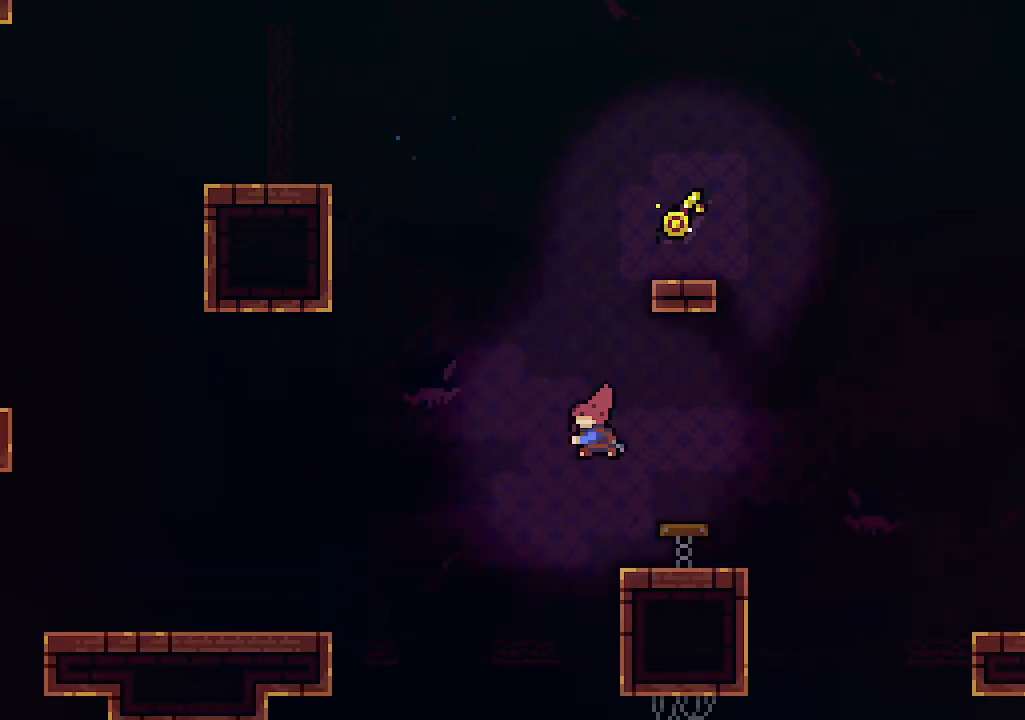
{"keys": ["right", "up"], "events": [[133, "right", "down"], [366, "c", "up"]]}
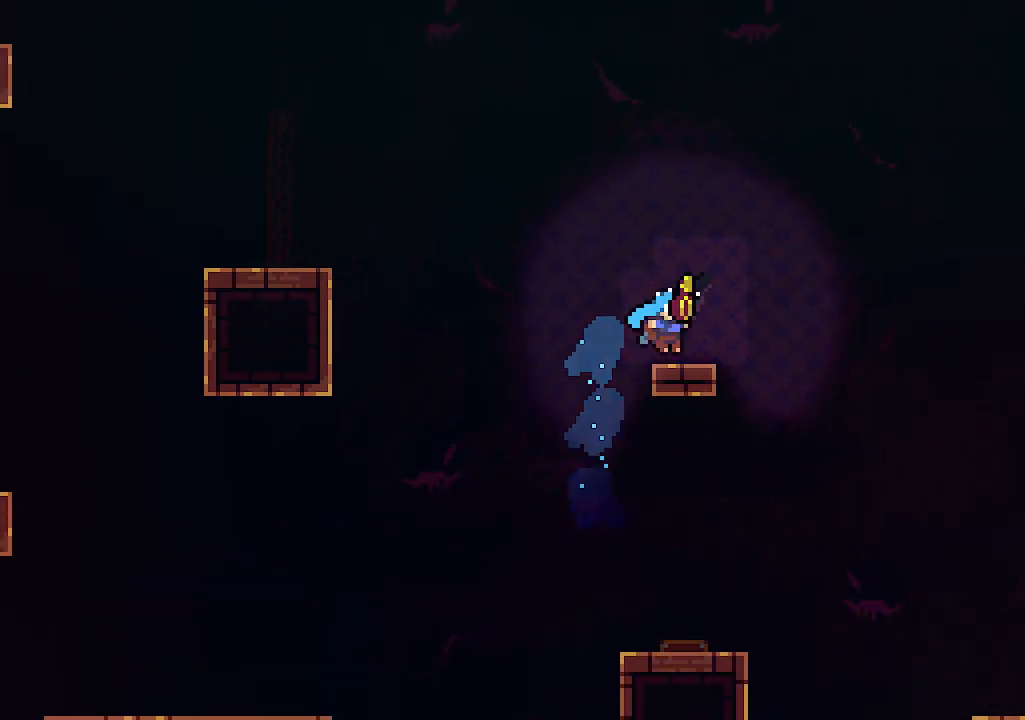
{"keys": ["left", "z"], "events": [[100, "right", "up"], [133, "left", "down"], [133, "up", "up"], [200, "z", "down"]]}
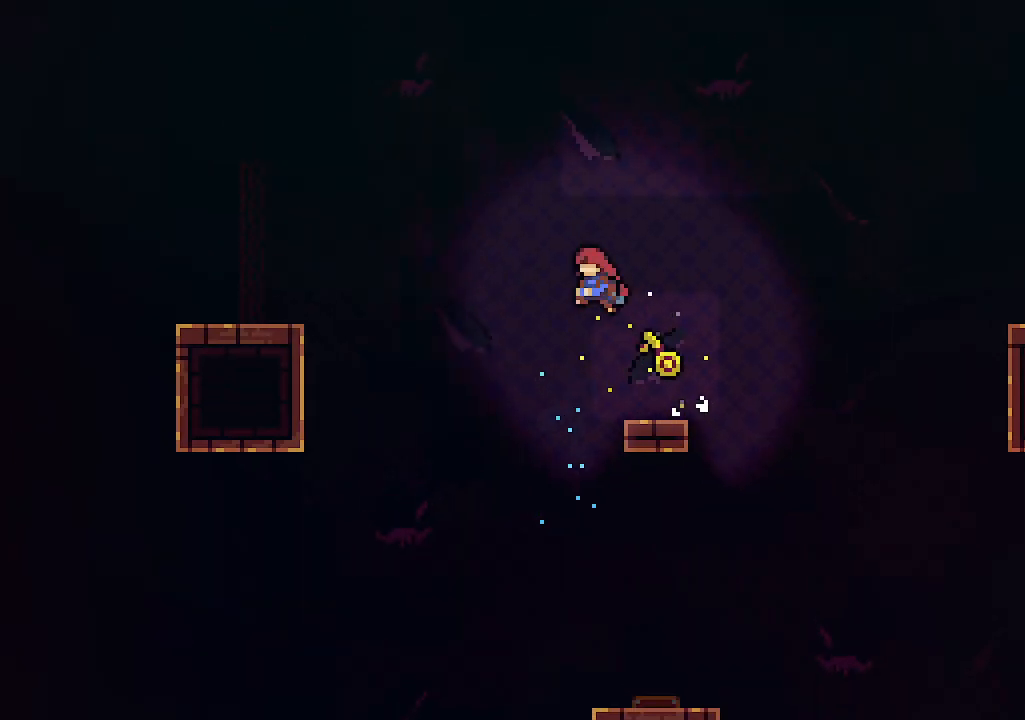
{"keys": ["left"], "events": [[66, "z", "up"], [100, "c", "down"], [266, "c", "up"]]}
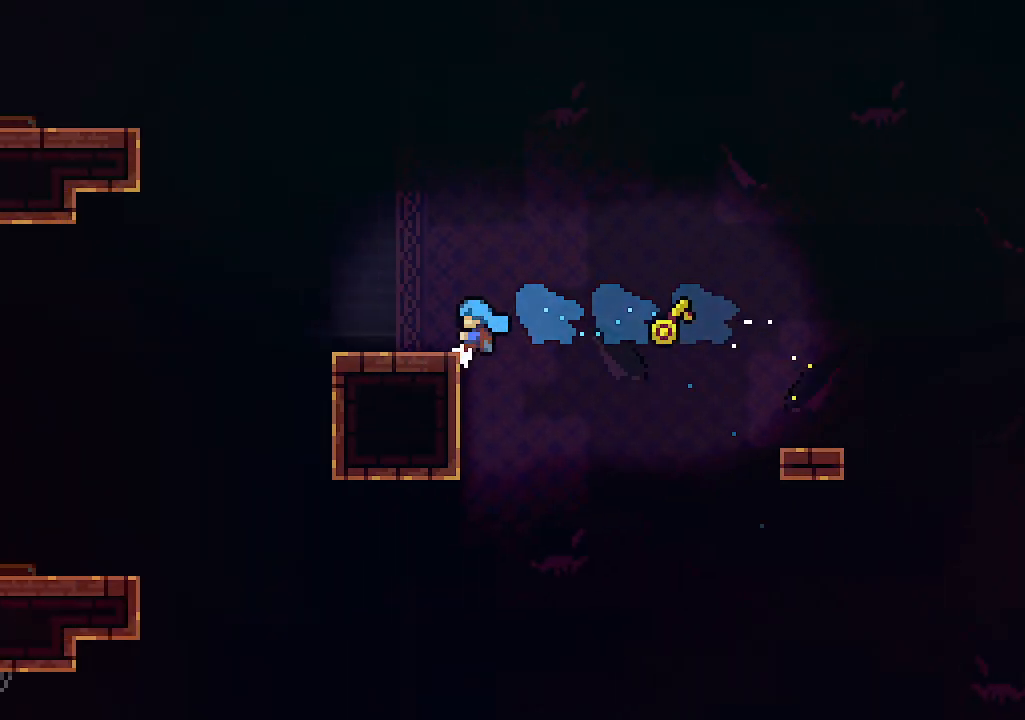
{"keys": [], "events": [[66, "z", "down"], [400, "z", "up"], [500, "left", "up"]]}
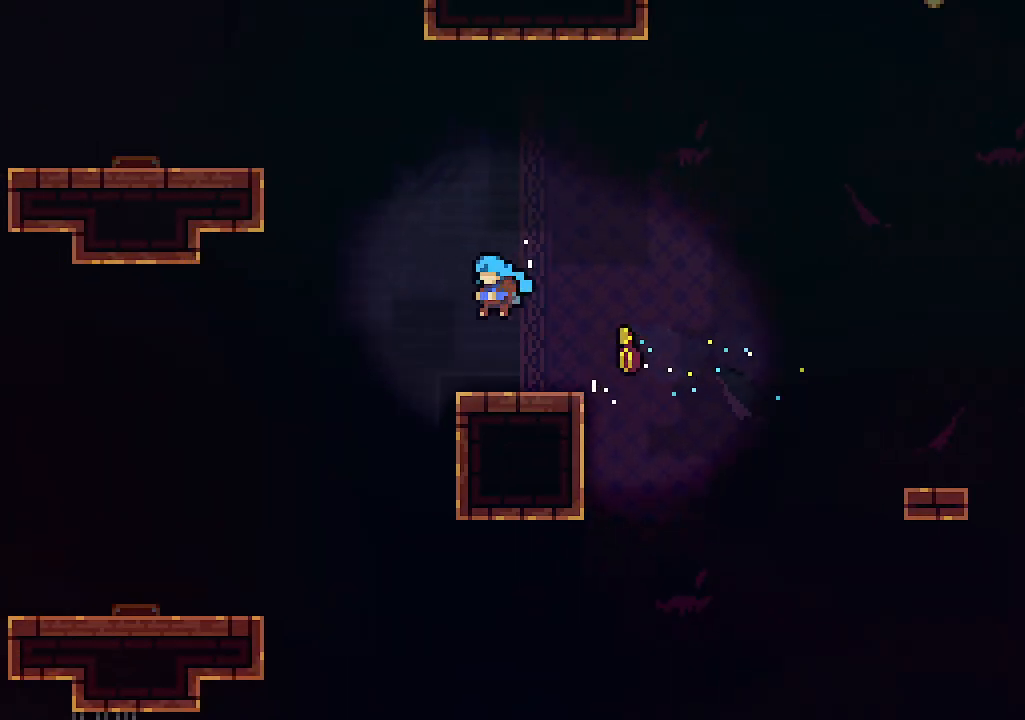
{"keys": ["c", "left", "up"], "events": [[200, "left", "down"], [233, "up", "down"], [233, "z", "down"], [466, "c", "down"], [500, "z", "up"]]}
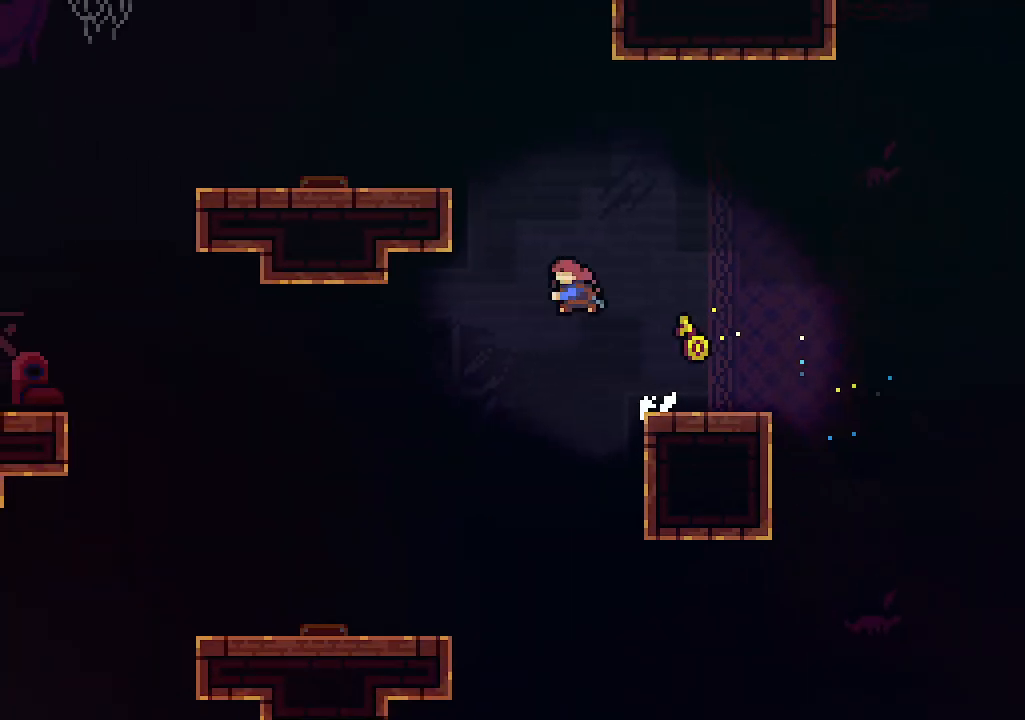
{"keys": ["left", "z"], "events": [[100, "c", "up"], [400, "up", "up"], [400, "z", "down"]]}
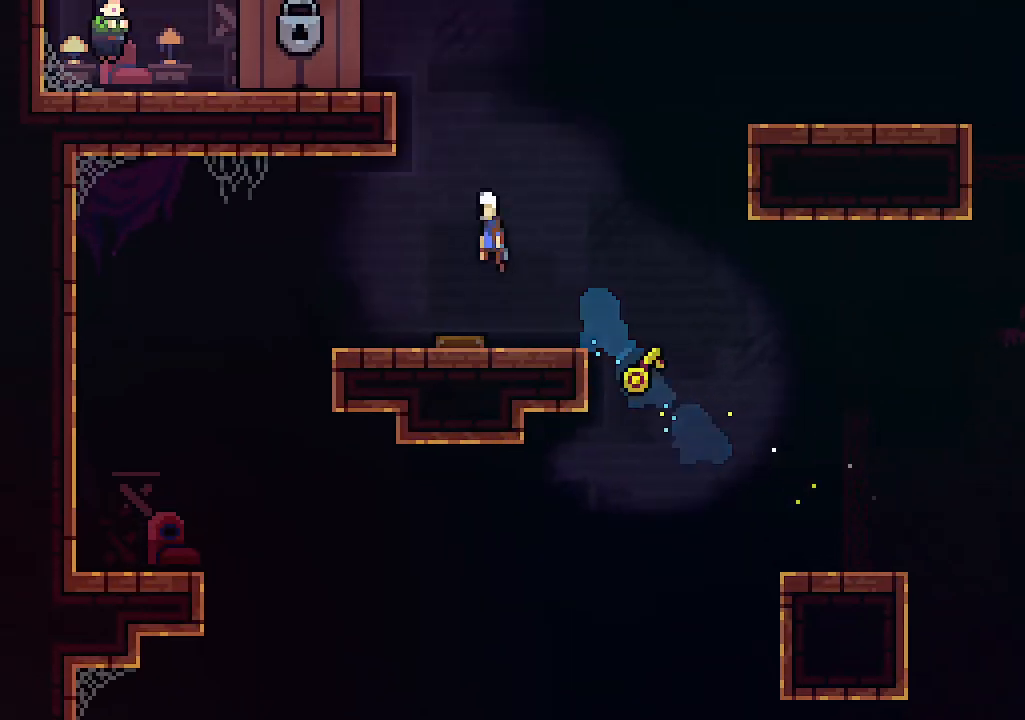
{"keys": ["c", "up"], "events": [[33, "z", "up"], [66, "left", "up"], [300, "up", "down"], [366, "c", "down"]]}
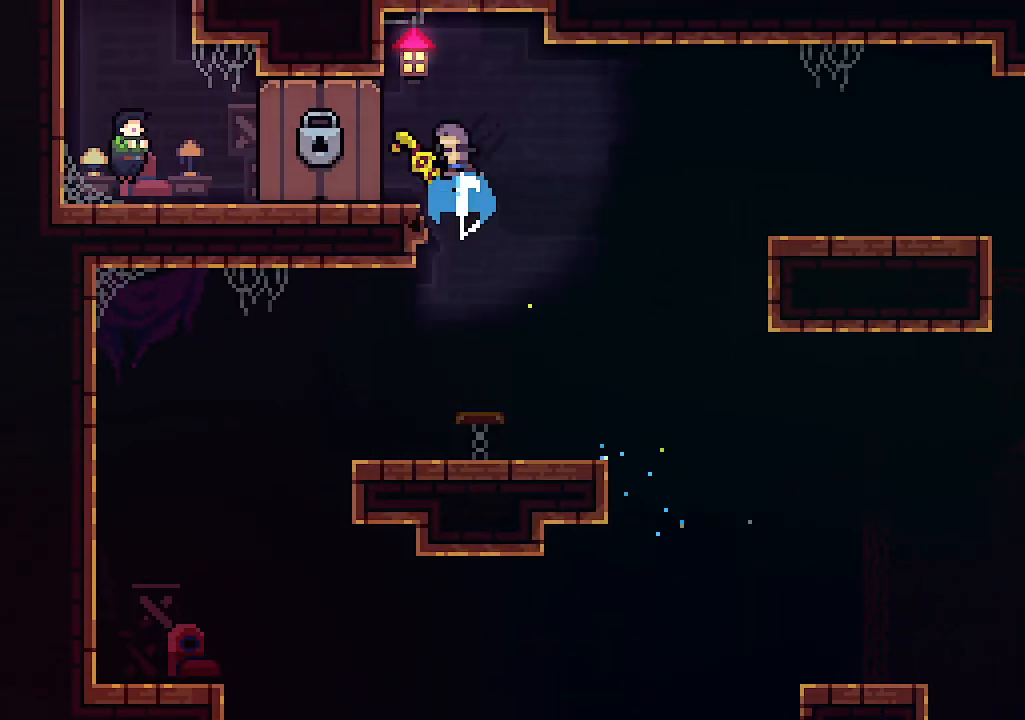
{"keys": ["left"], "events": [[33, "c", "up"], [33, "left", "down"], [100, "up", "up"], [266, "left", "up"], [433, "left", "down"]]}
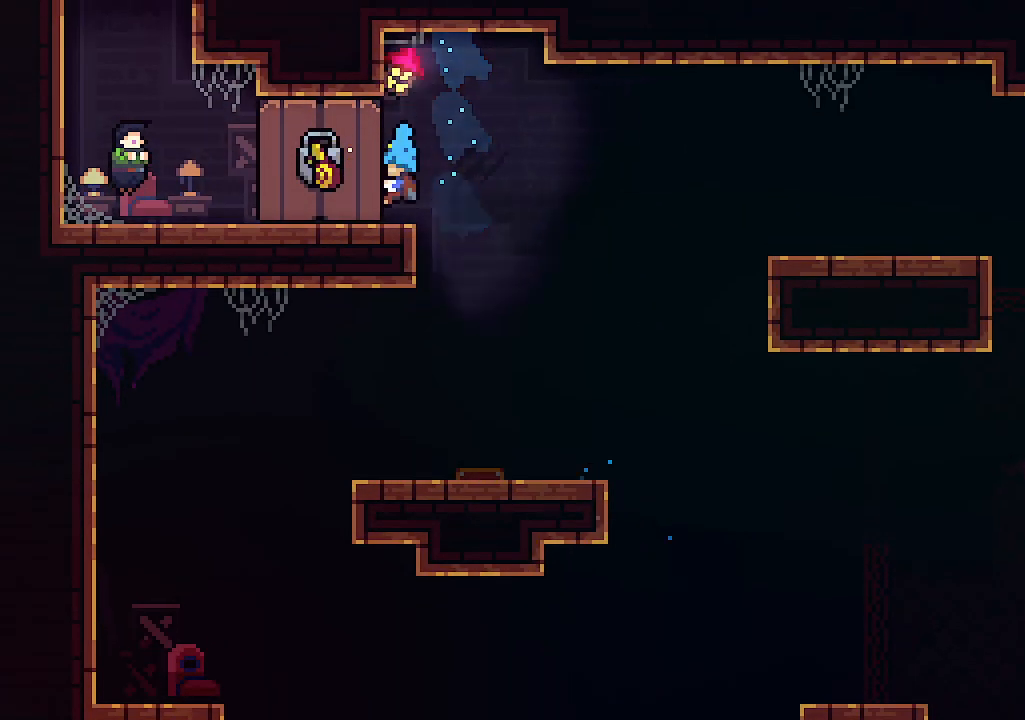
{"keys": [], "events": [[166, "left", "up"]]}
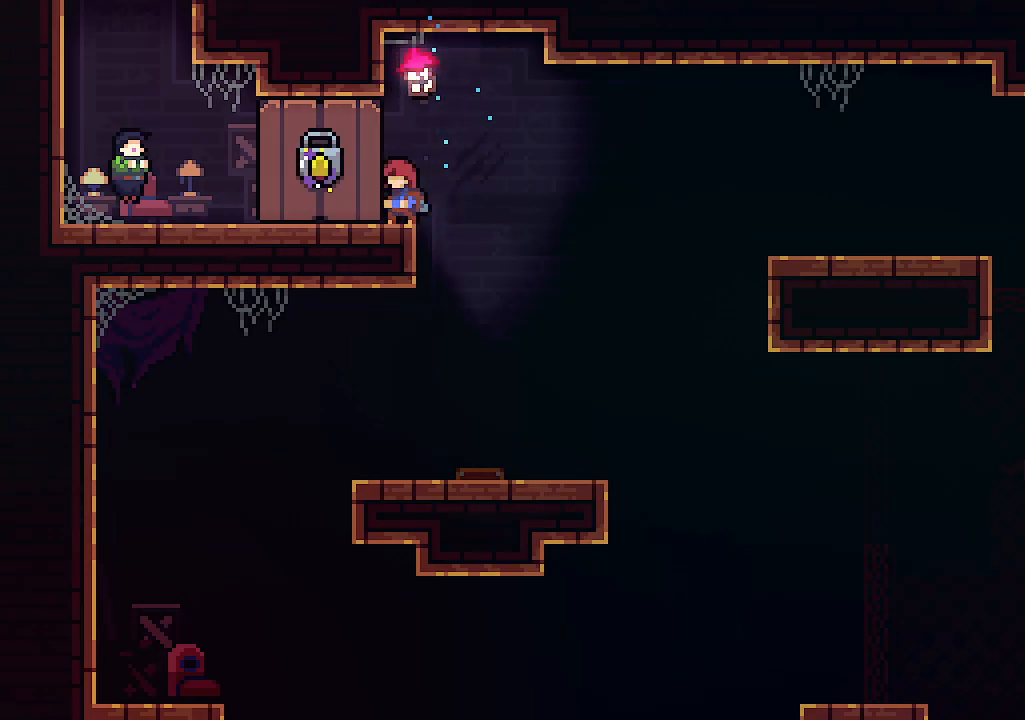
{"keys": [], "events": []}
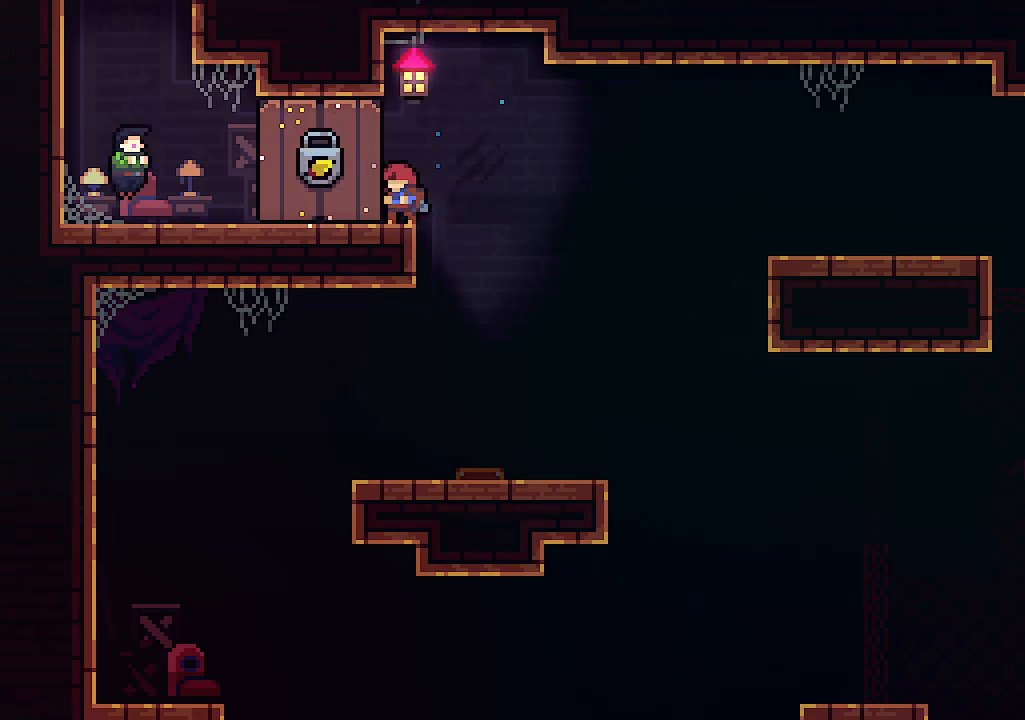
{"keys": ["left"], "events": [[333, "left", "down"]]}